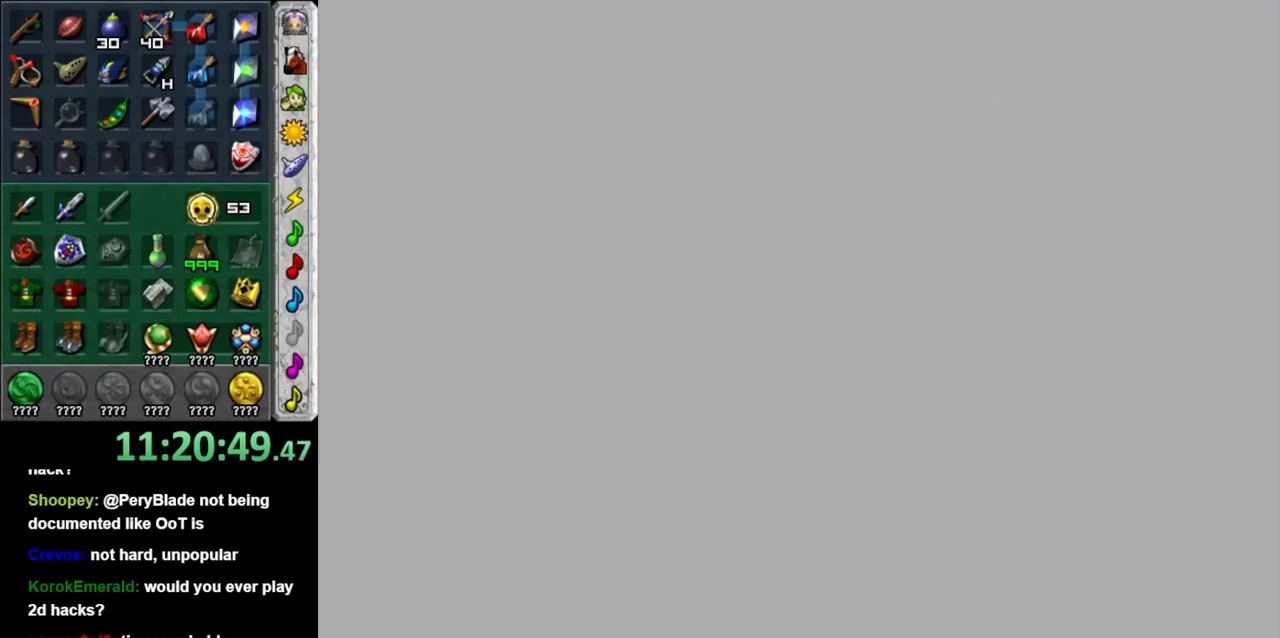
Gameplay with a controller; each line is a JSON object with the inputs held at the frame after it. "events" lists button and stick changes between this image and that frame as [ms after this image, input, new state], when the widget could be followed in between. Not read: HOME L3 R3.
{"buttons": [], "left_stick": "up", "right_stick": "center", "events": [[450, "left_stick", "up"]]}
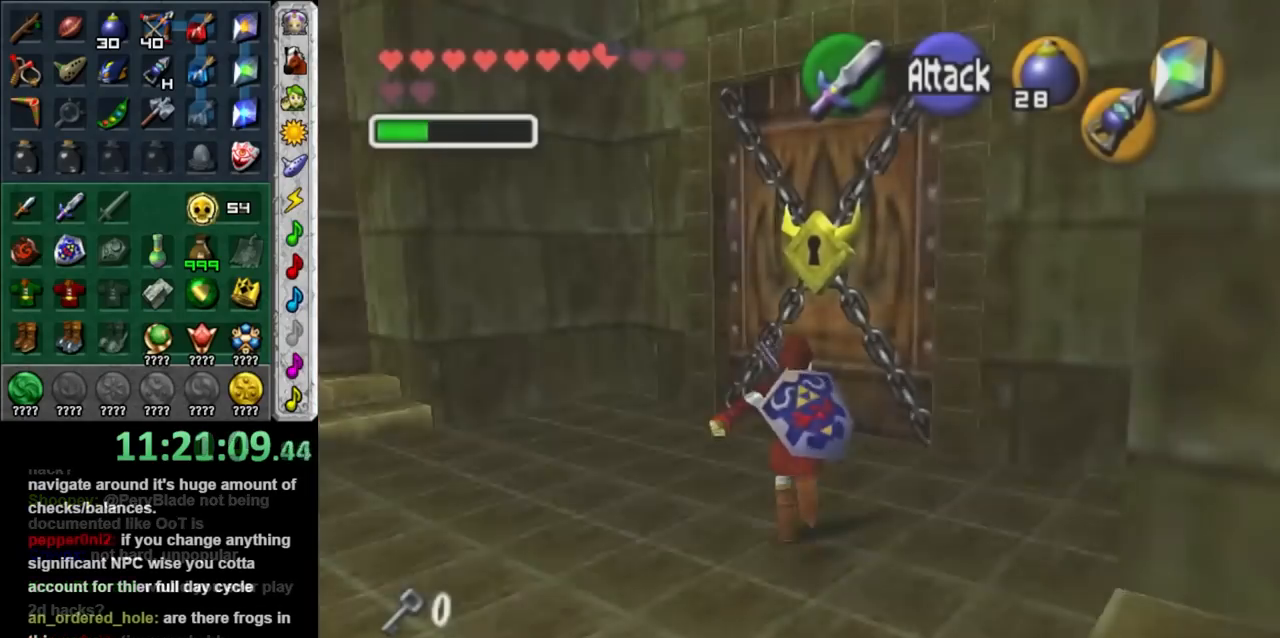
{"buttons": [], "left_stick": "up", "right_stick": "center", "events": []}
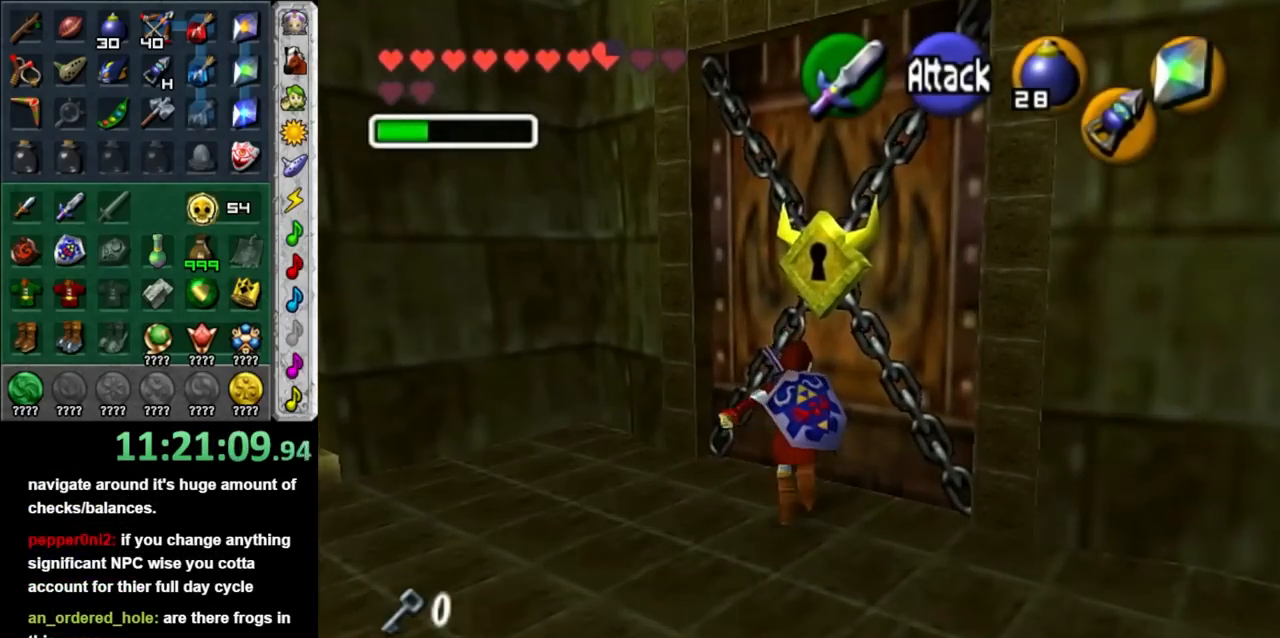
{"buttons": ["A"], "left_stick": "center", "right_stick": "center", "events": [[100, "A", "down"], [133, "left_stick", "up-right"], [233, "A", "up"], [233, "left_stick", "center"], [300, "A", "down"], [383, "A", "up"], [450, "A", "down"]]}
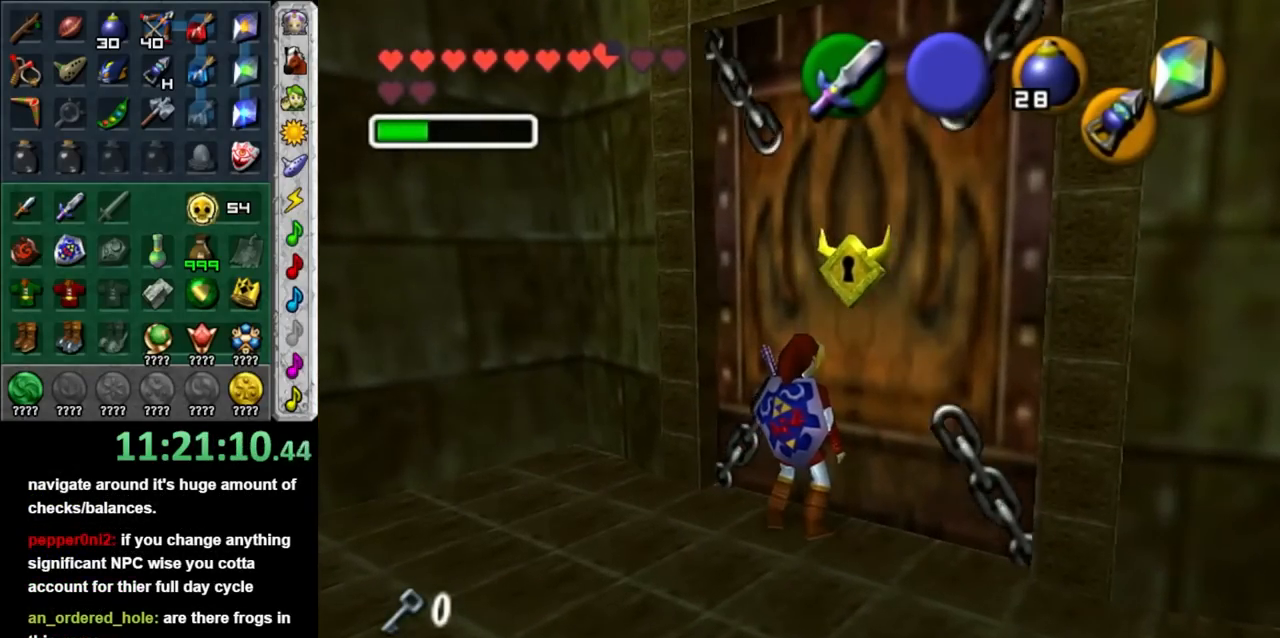
{"buttons": [], "left_stick": "center", "right_stick": "center", "events": [[50, "A", "up"], [100, "A", "down"], [200, "A", "up"]]}
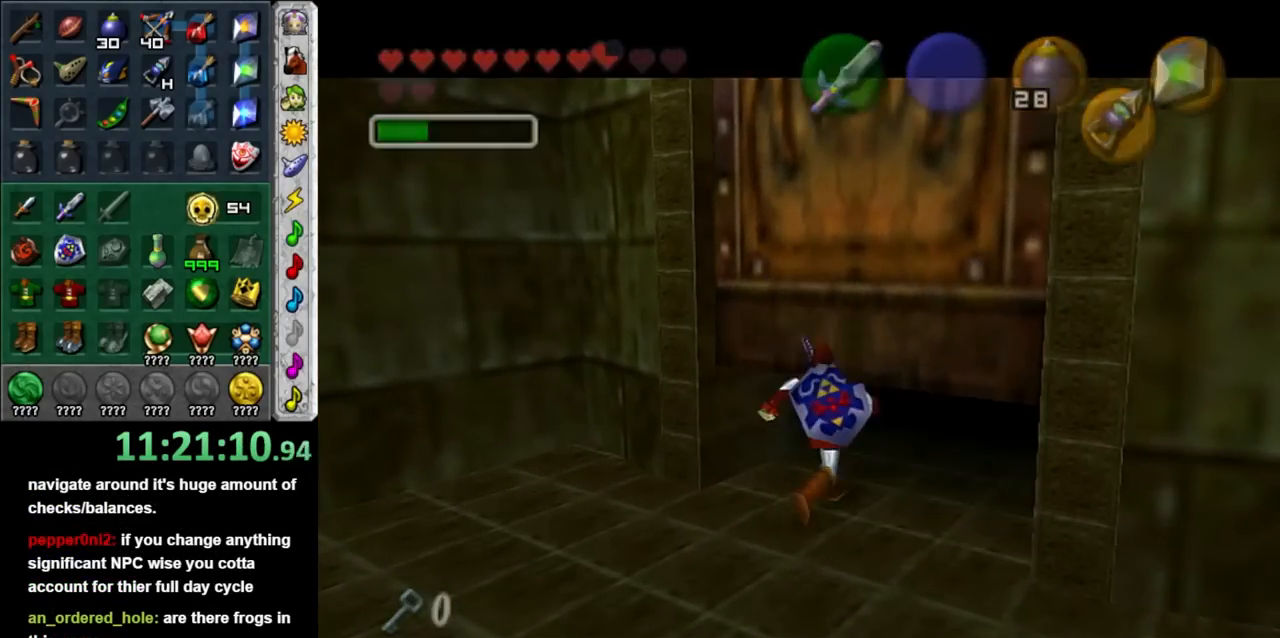
{"buttons": [], "left_stick": "center", "right_stick": "center", "events": []}
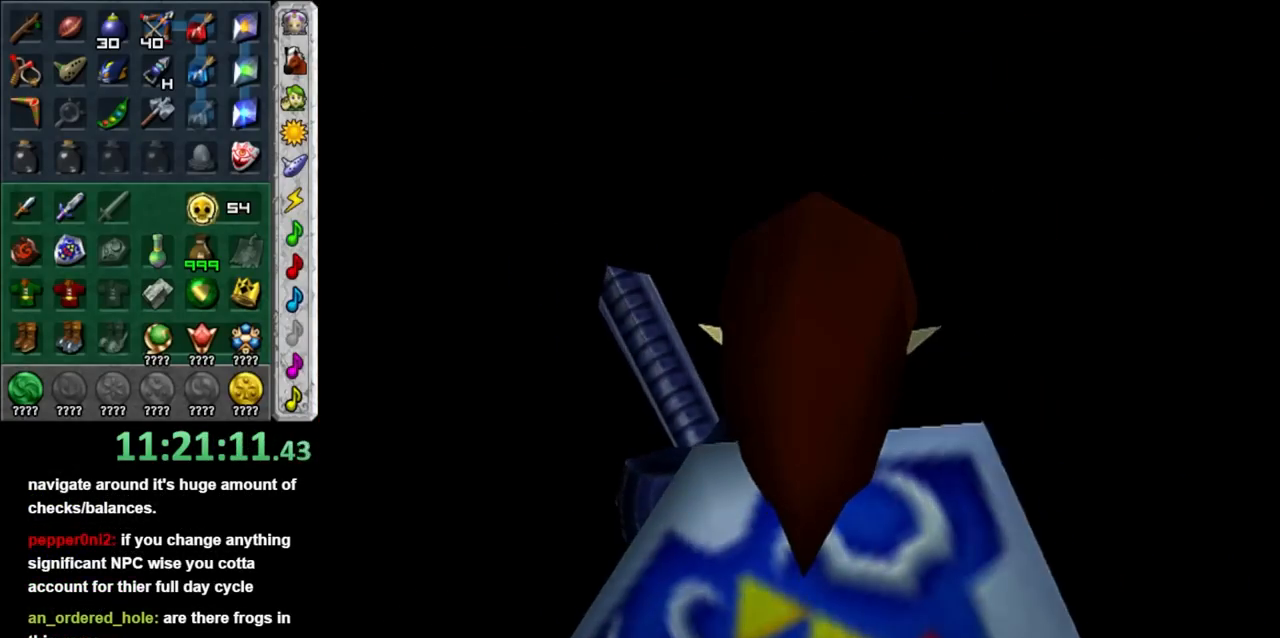
{"buttons": [], "left_stick": "center", "right_stick": "center", "events": []}
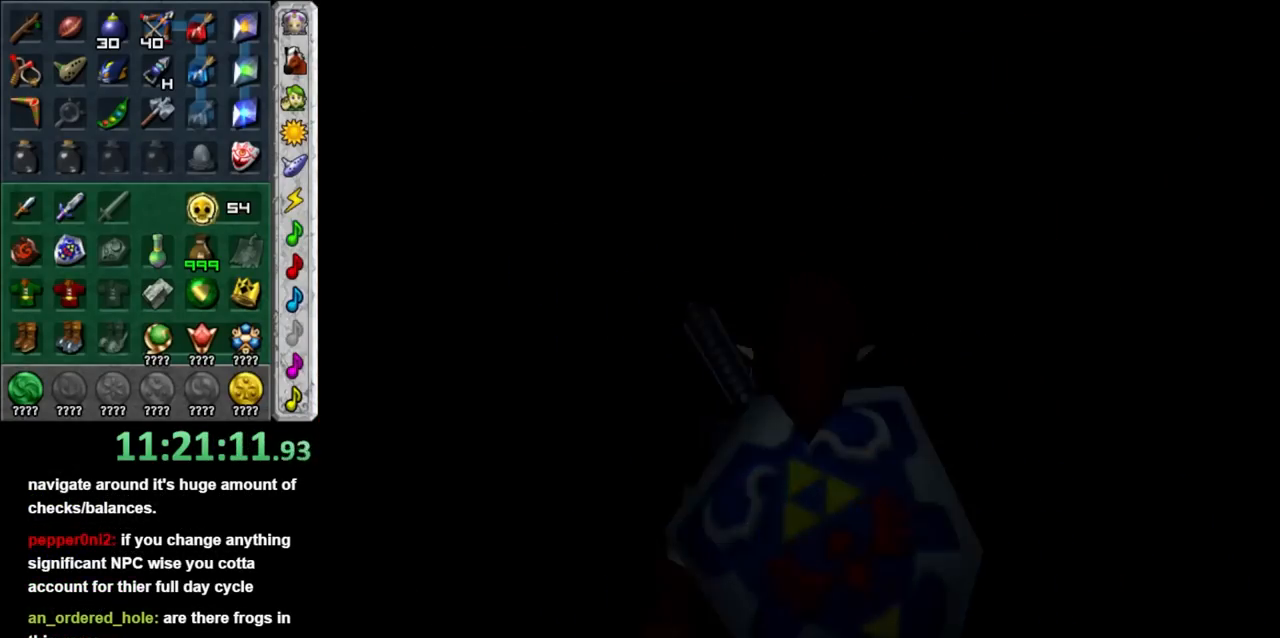
{"buttons": [], "left_stick": "center", "right_stick": "center", "events": []}
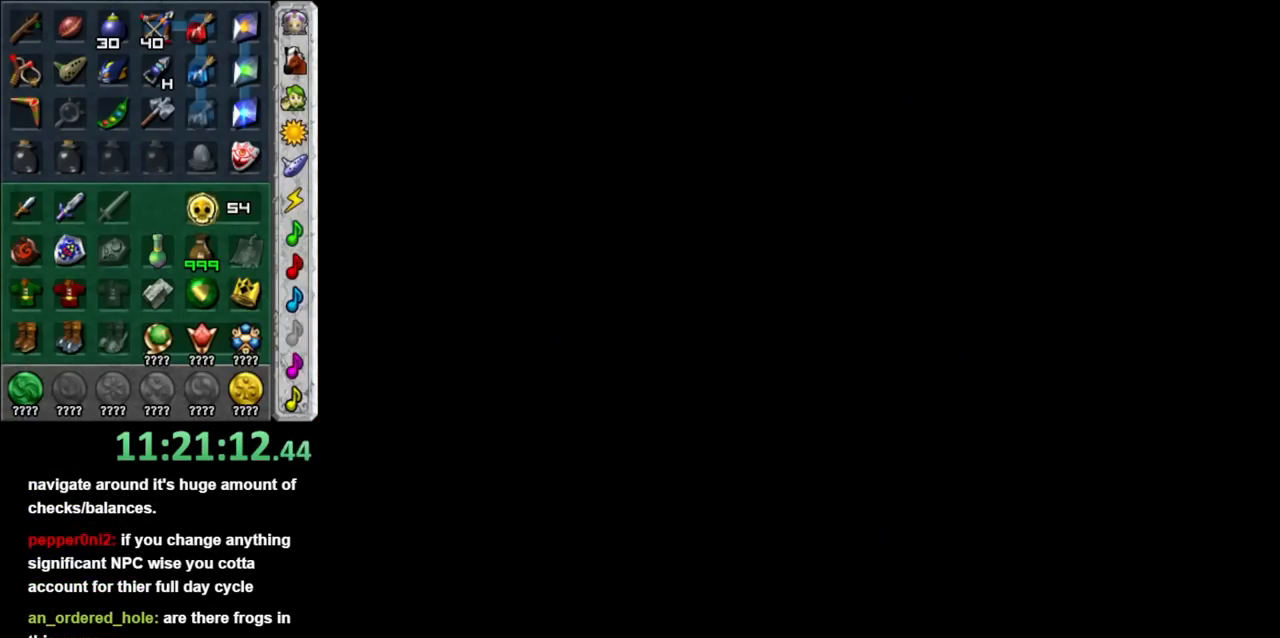
{"buttons": [], "left_stick": "center", "right_stick": "center", "events": []}
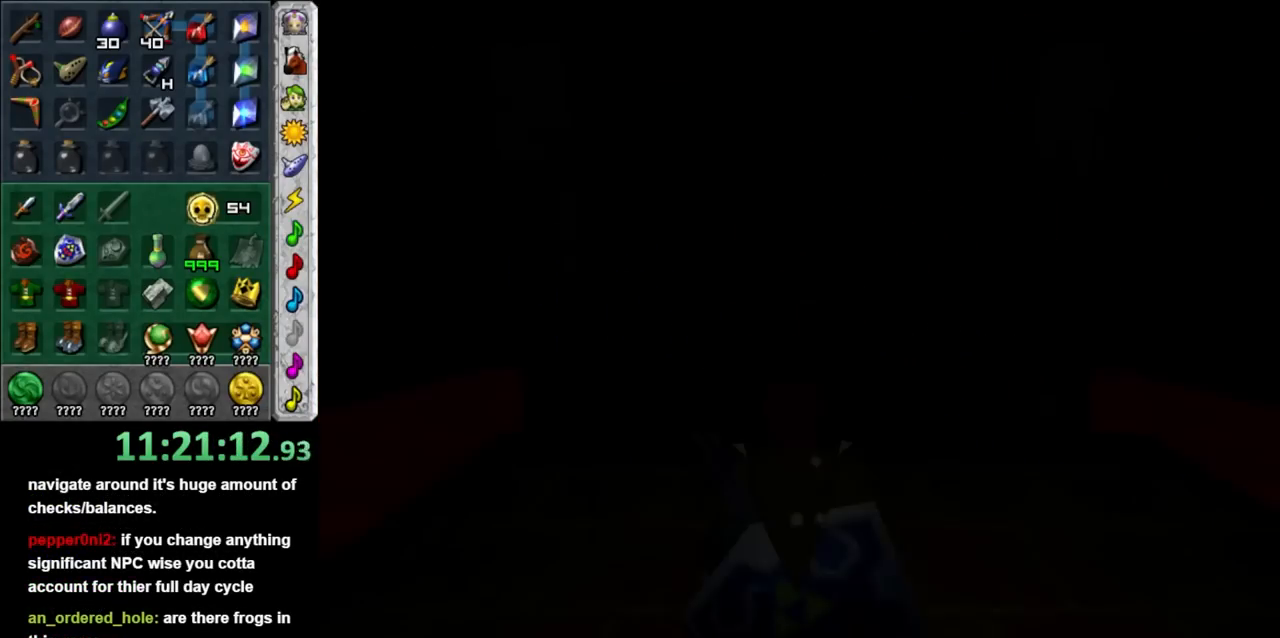
{"buttons": [], "left_stick": "center", "right_stick": "center", "events": []}
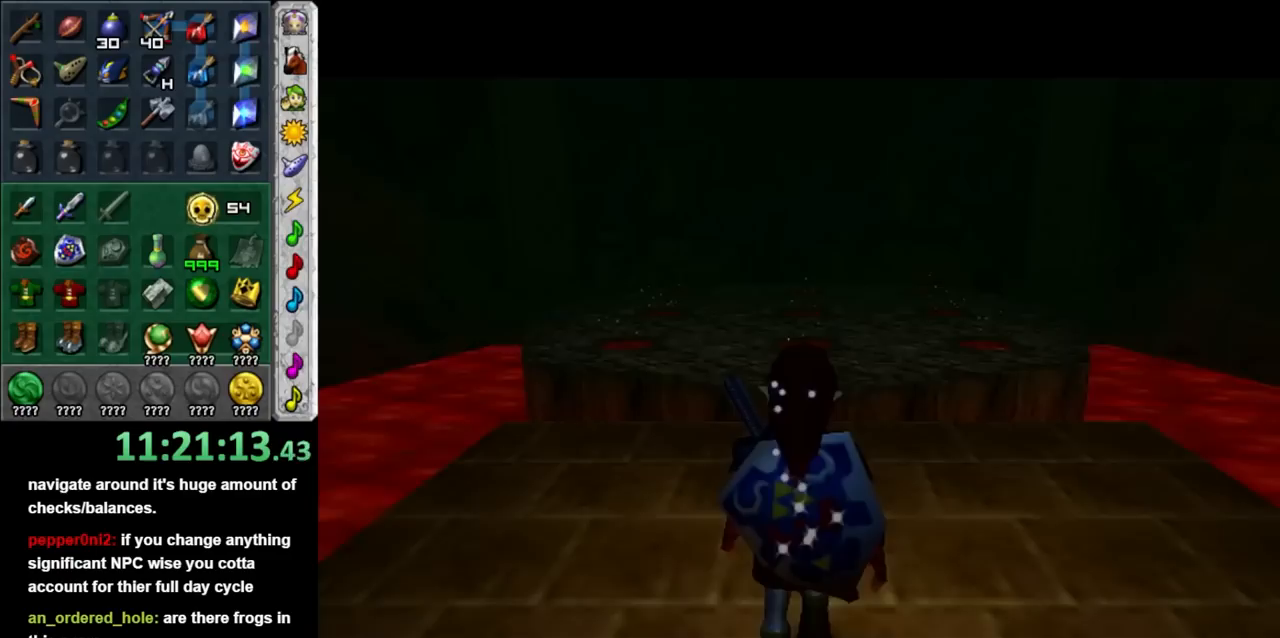
{"buttons": [], "left_stick": "up", "right_stick": "center", "events": [[267, "left_stick", "up"]]}
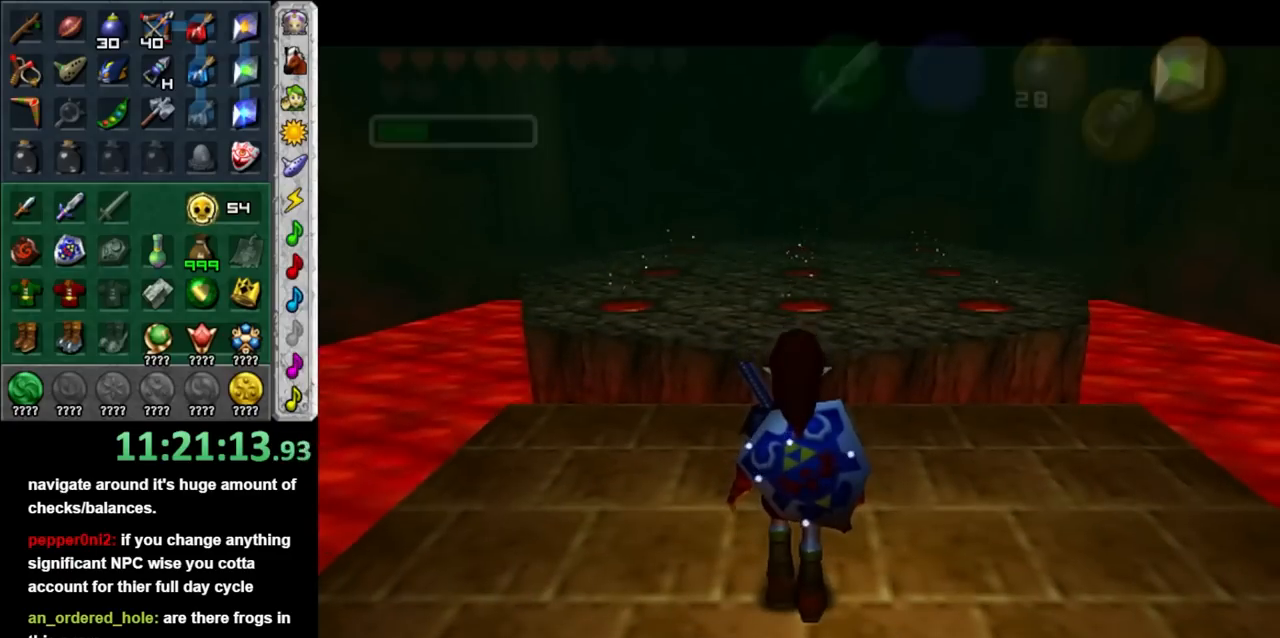
{"buttons": [], "left_stick": "center", "right_stick": "center", "events": [[83, "left_stick", "center"]]}
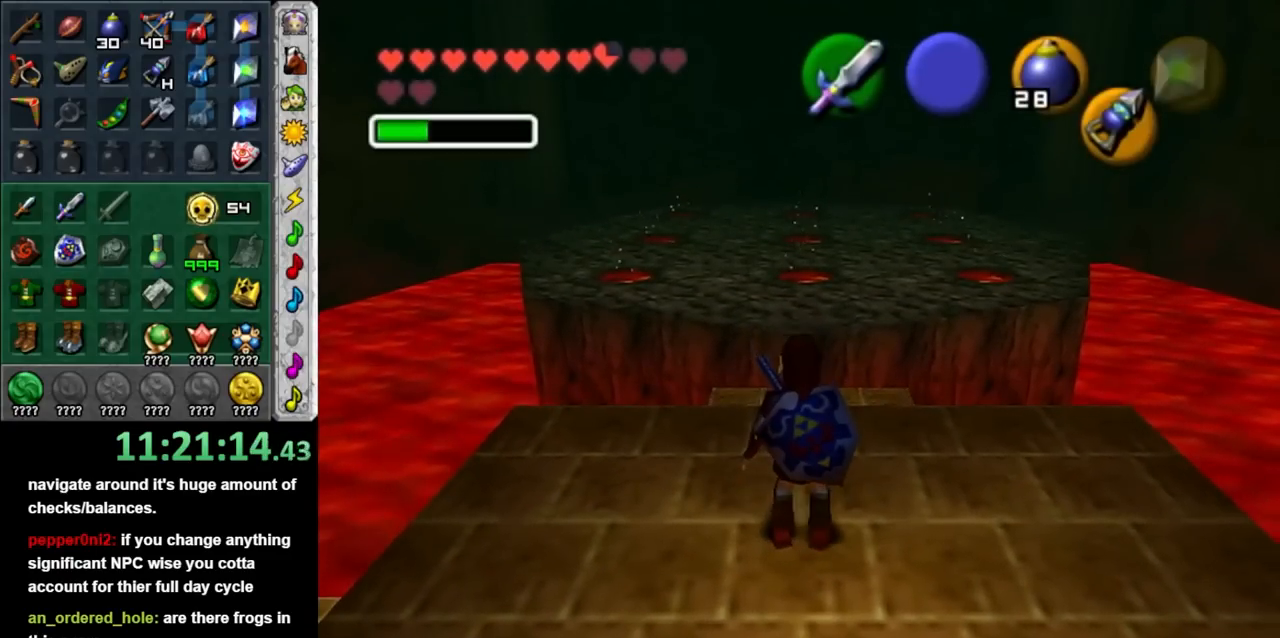
{"buttons": [], "left_stick": "up", "right_stick": "center", "events": [[83, "left_stick", "up"]]}
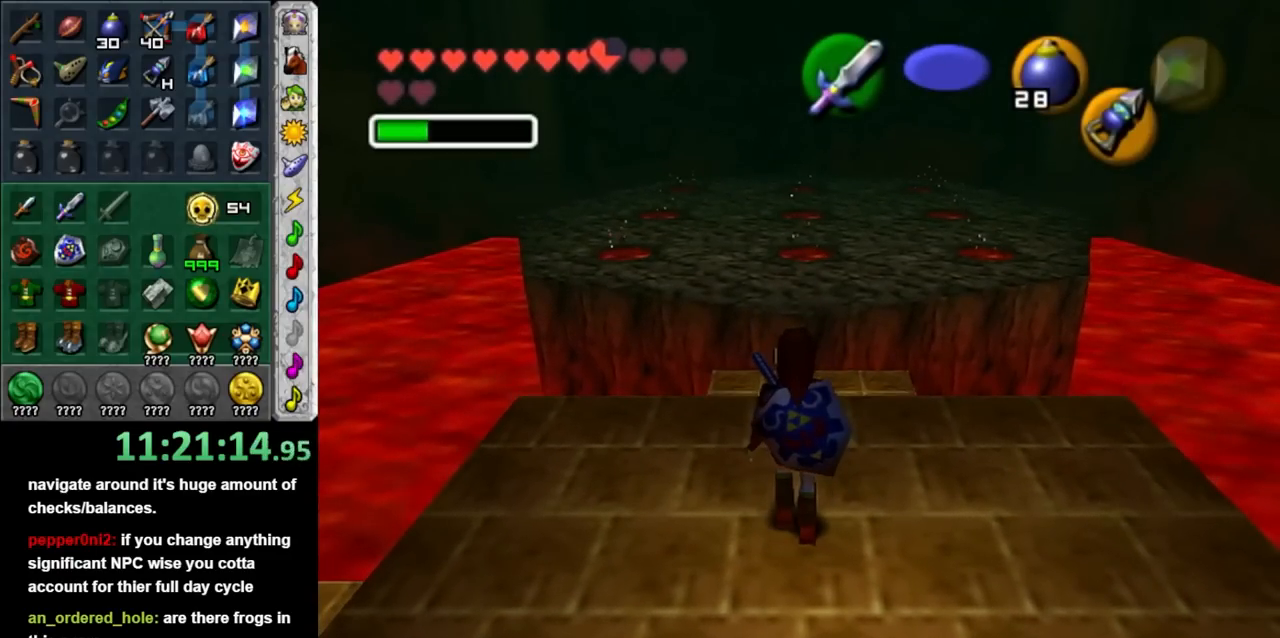
{"buttons": [], "left_stick": "up", "right_stick": "center", "events": []}
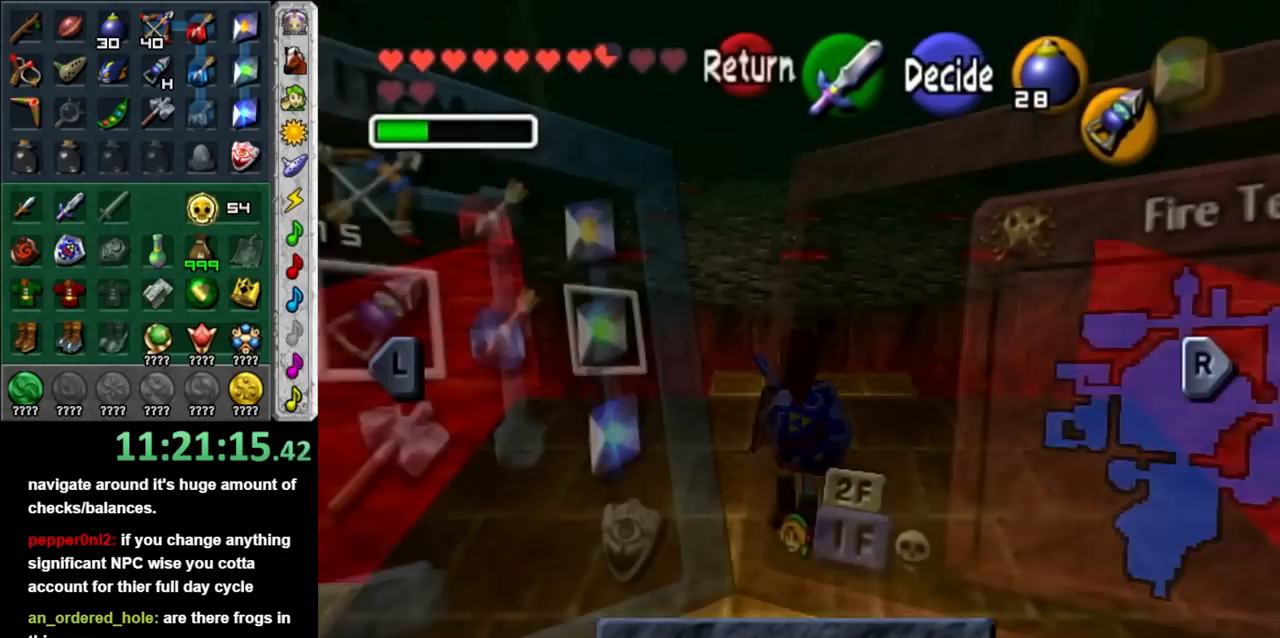
{"buttons": [], "left_stick": "center", "right_stick": "center", "events": [[233, "left_stick", "center"]]}
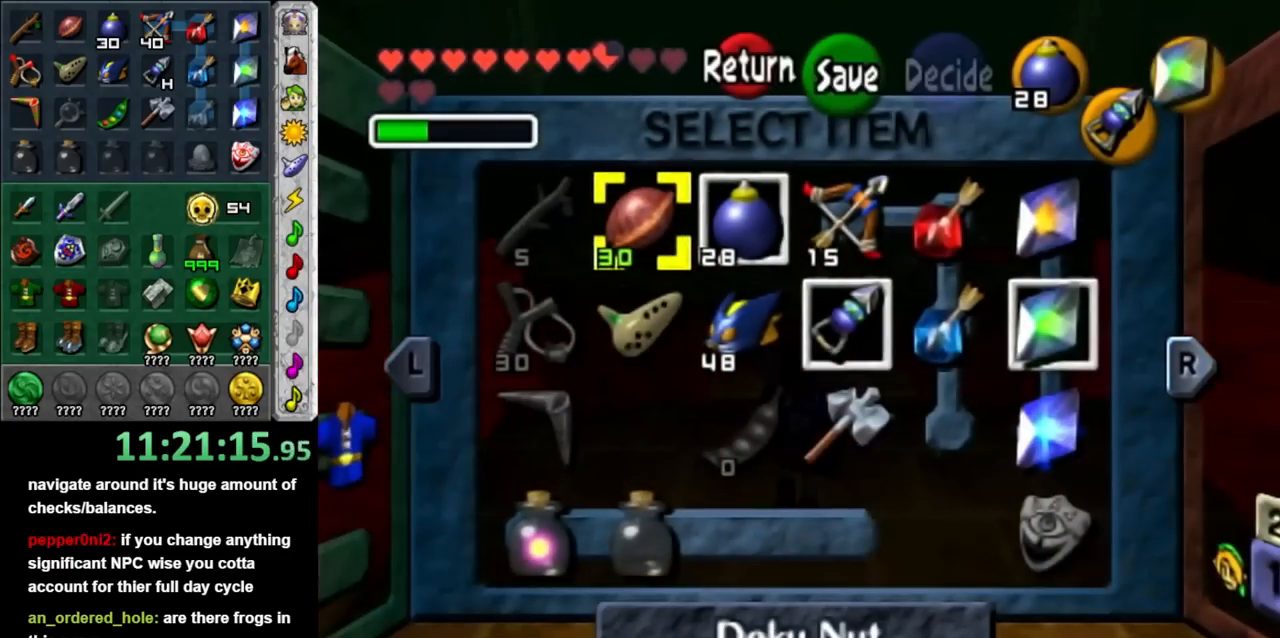
{"buttons": [], "left_stick": "right", "right_stick": "center", "events": [[200, "left_stick", "right"]]}
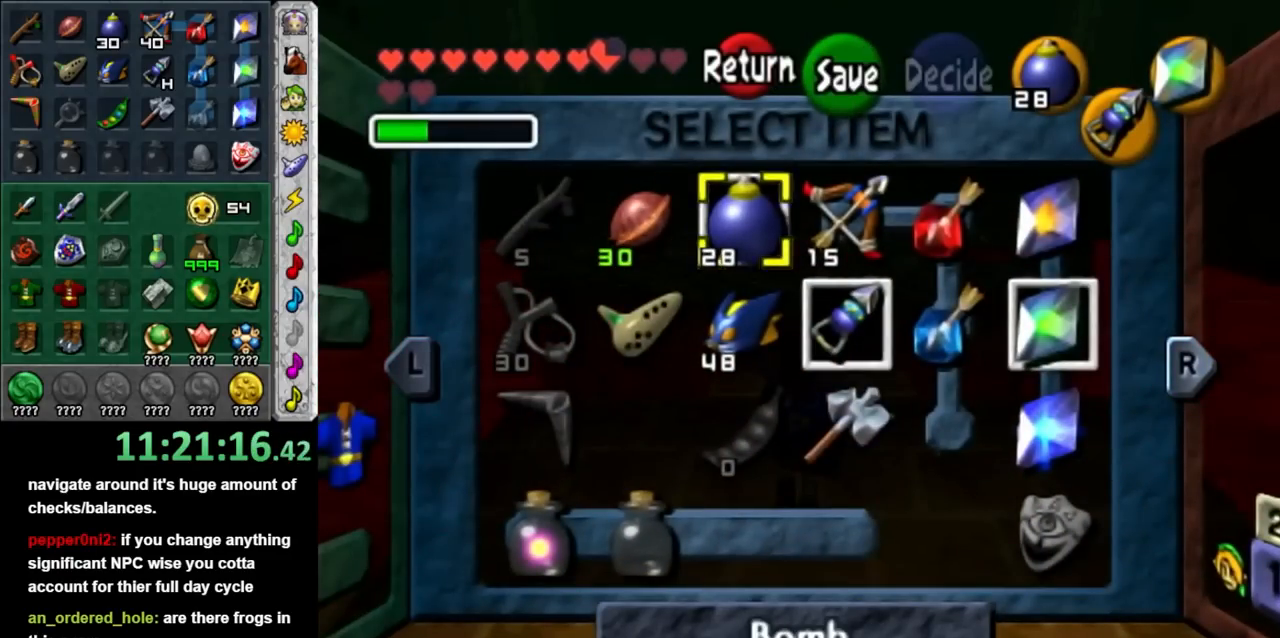
{"buttons": [], "left_stick": "center", "right_stick": "center", "events": [[17, "B", "down"], [50, "left_stick", "center"], [133, "B", "up"]]}
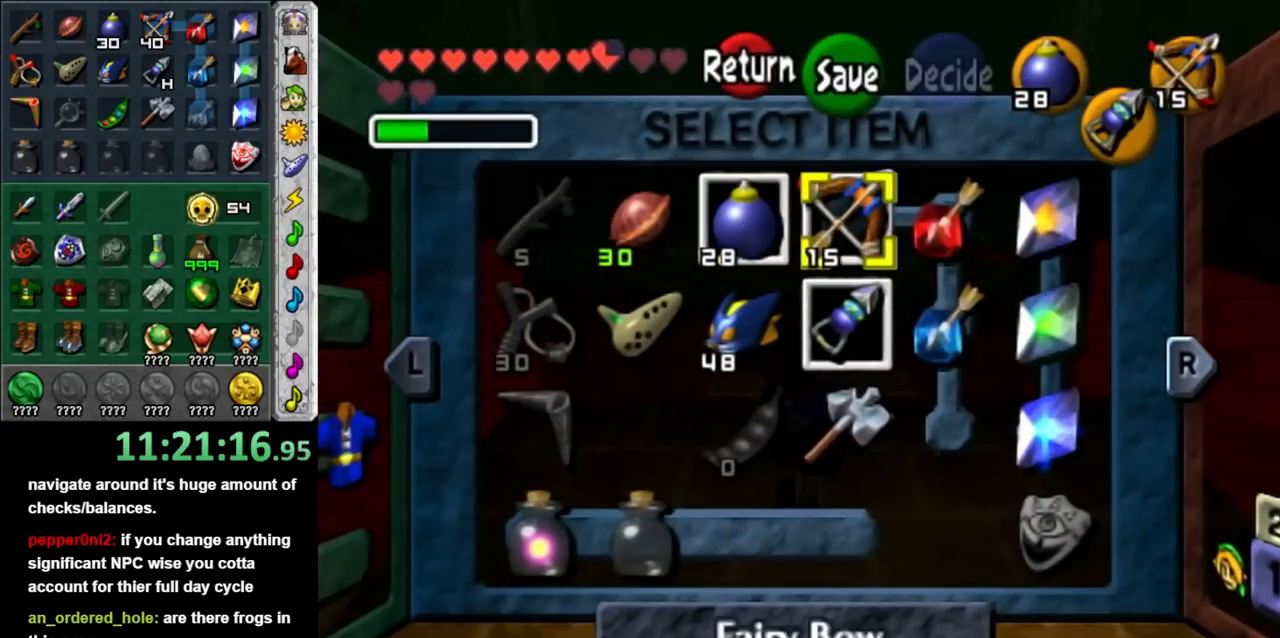
{"buttons": [], "left_stick": "center", "right_stick": "center", "events": []}
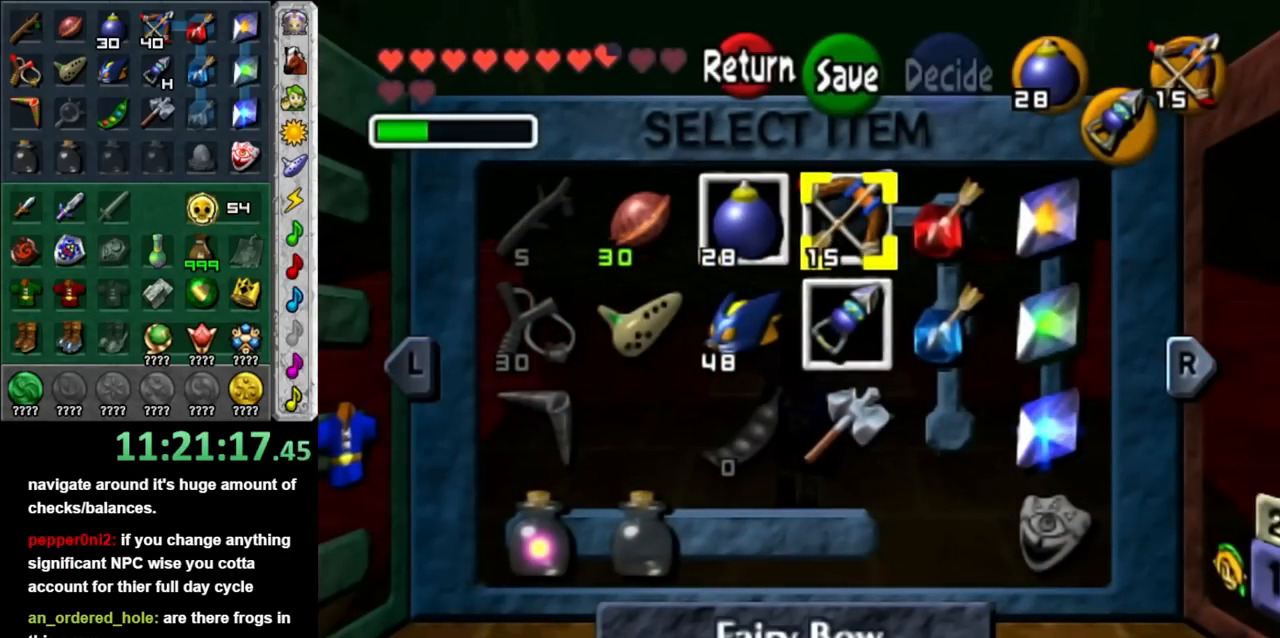
{"buttons": [], "left_stick": "up", "right_stick": "center", "events": [[383, "left_stick", "down"], [433, "A", "down"], [433, "left_stick", "up"], [450, "A", "up"]]}
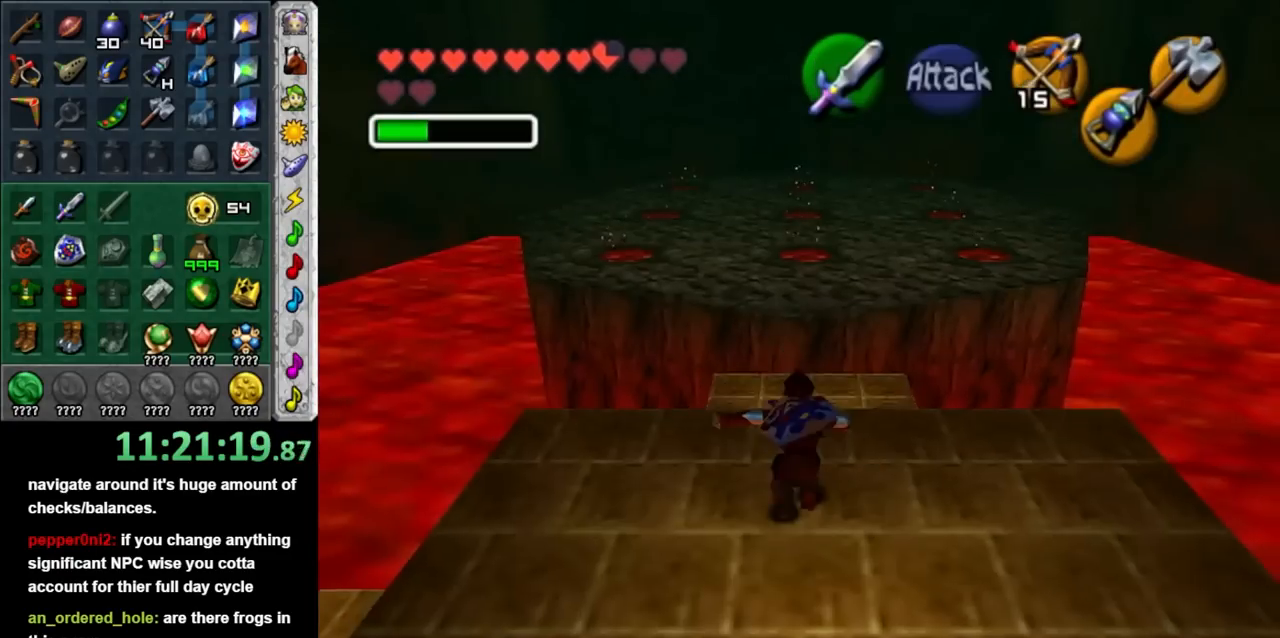
{"buttons": [], "left_stick": "up", "right_stick": "center", "events": [[300, "B", "down"], [450, "B", "up"]]}
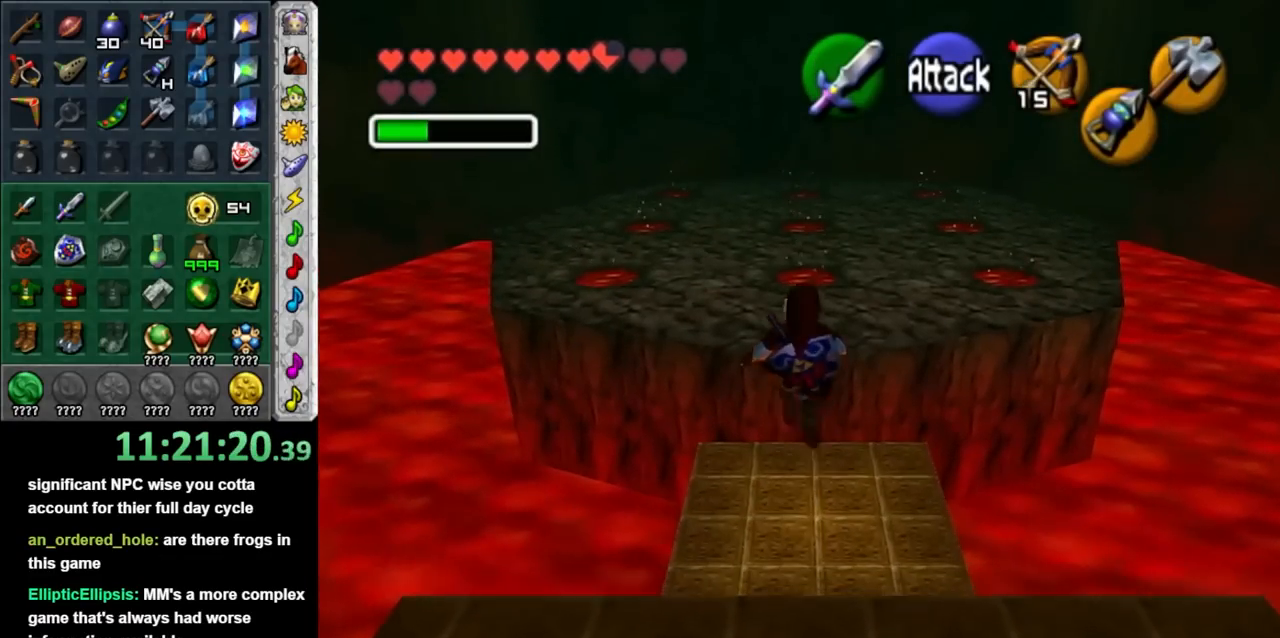
{"buttons": ["A"], "left_stick": "up", "right_stick": "center", "events": [[400, "A", "down"]]}
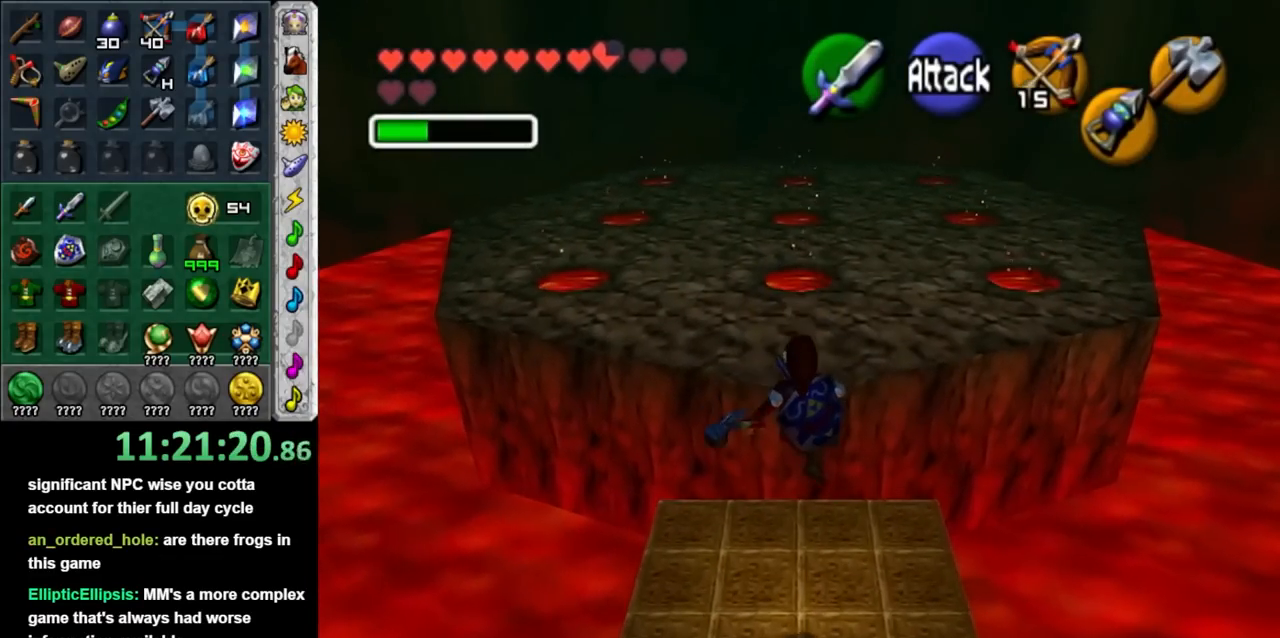
{"buttons": ["L1"], "left_stick": "up", "right_stick": "center", "events": [[17, "A", "up"], [83, "A", "down"], [167, "A", "up"], [267, "A", "down"], [383, "A", "up"], [450, "L1", "down"]]}
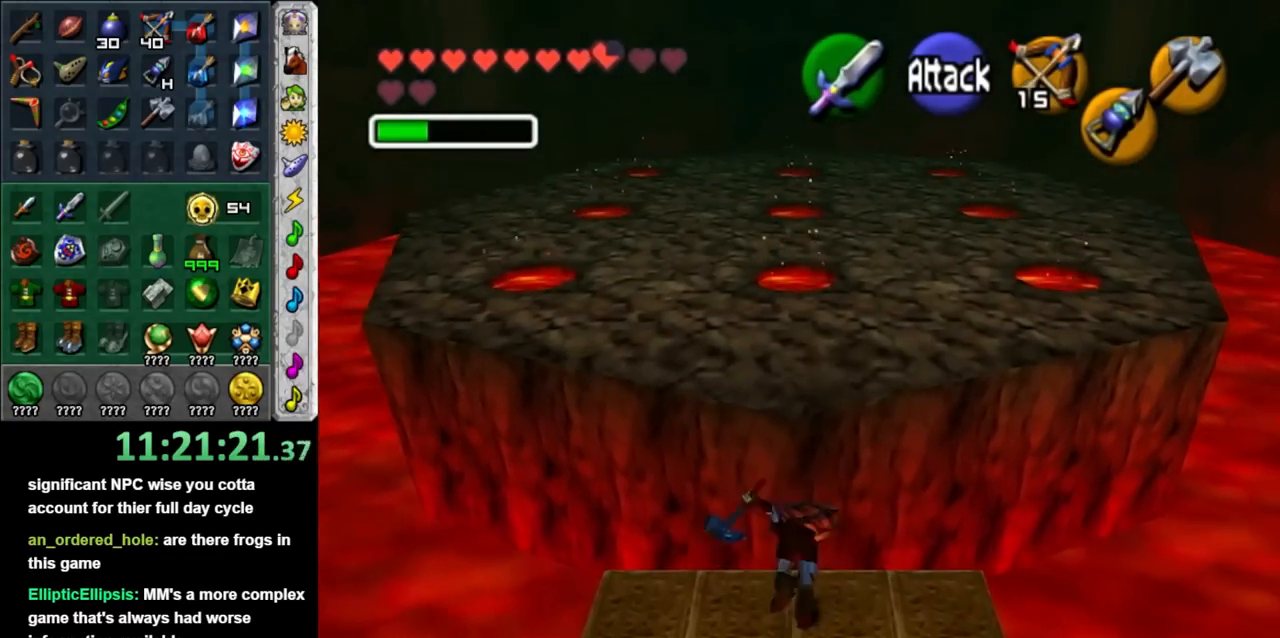
{"buttons": ["A", "L1"], "left_stick": "up", "right_stick": "center", "events": [[483, "A", "down"]]}
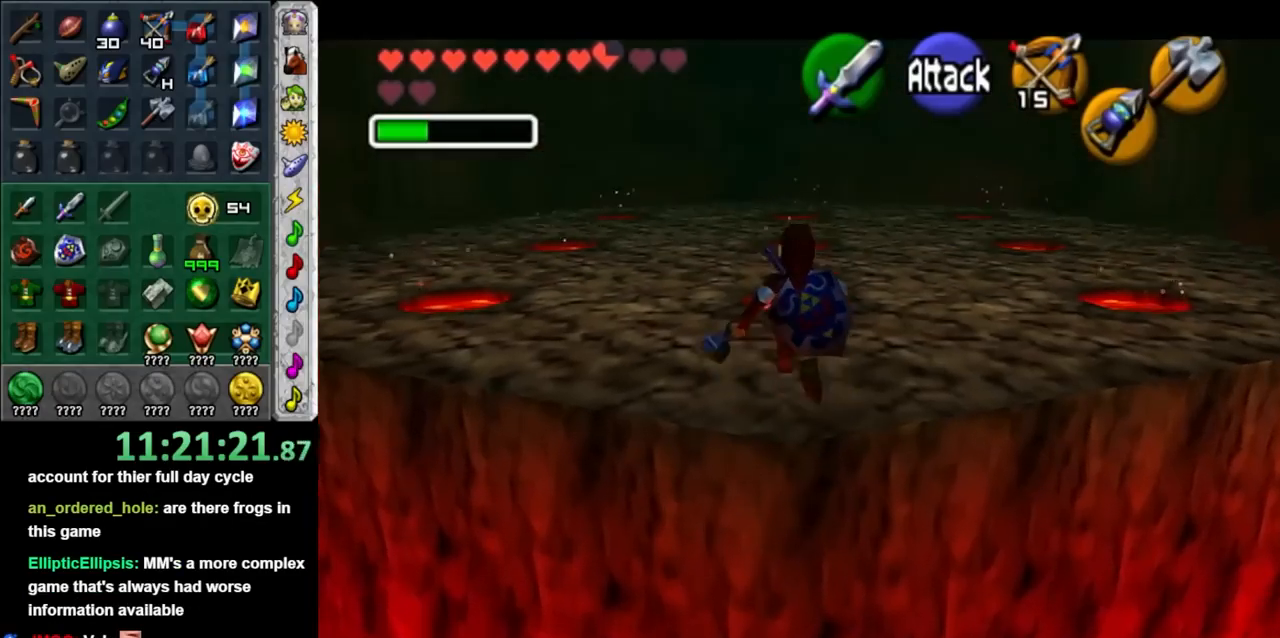
{"buttons": ["L1"], "left_stick": "up", "right_stick": "center", "events": [[83, "A", "up"], [167, "A", "down"], [300, "A", "up"], [367, "A", "down"], [483, "A", "up"]]}
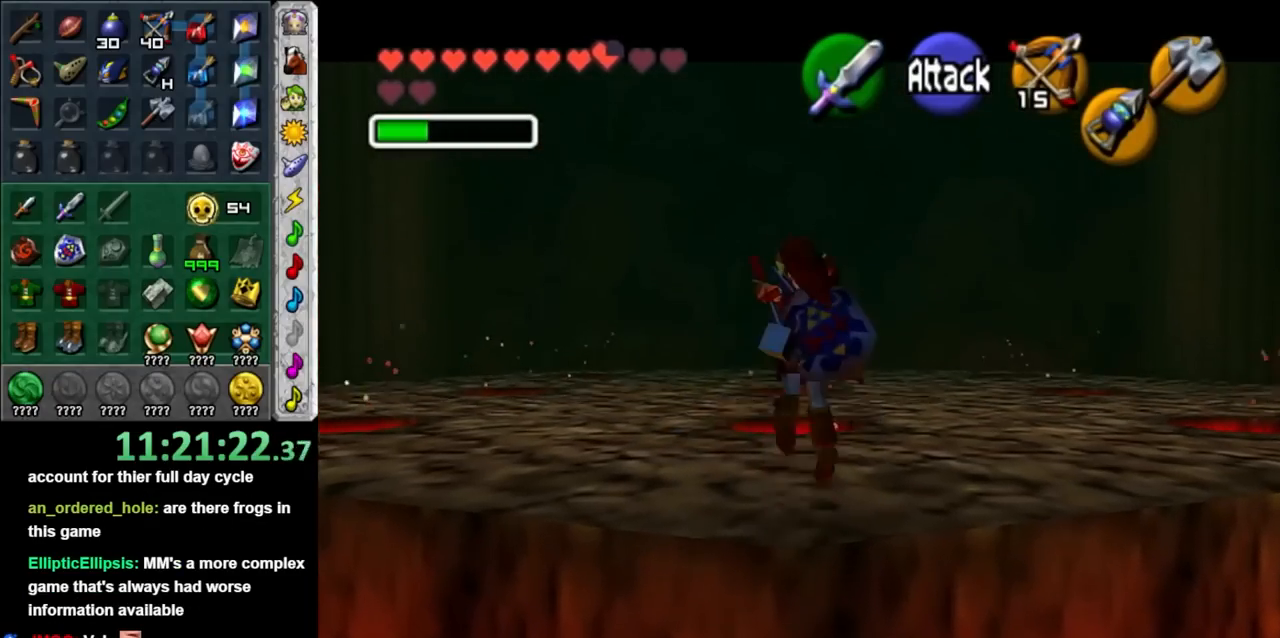
{"buttons": [], "left_stick": "center", "right_stick": "center", "events": [[50, "A", "down"], [167, "A", "up"], [233, "A", "down"], [367, "L1", "up"], [383, "A", "up"], [383, "left_stick", "center"]]}